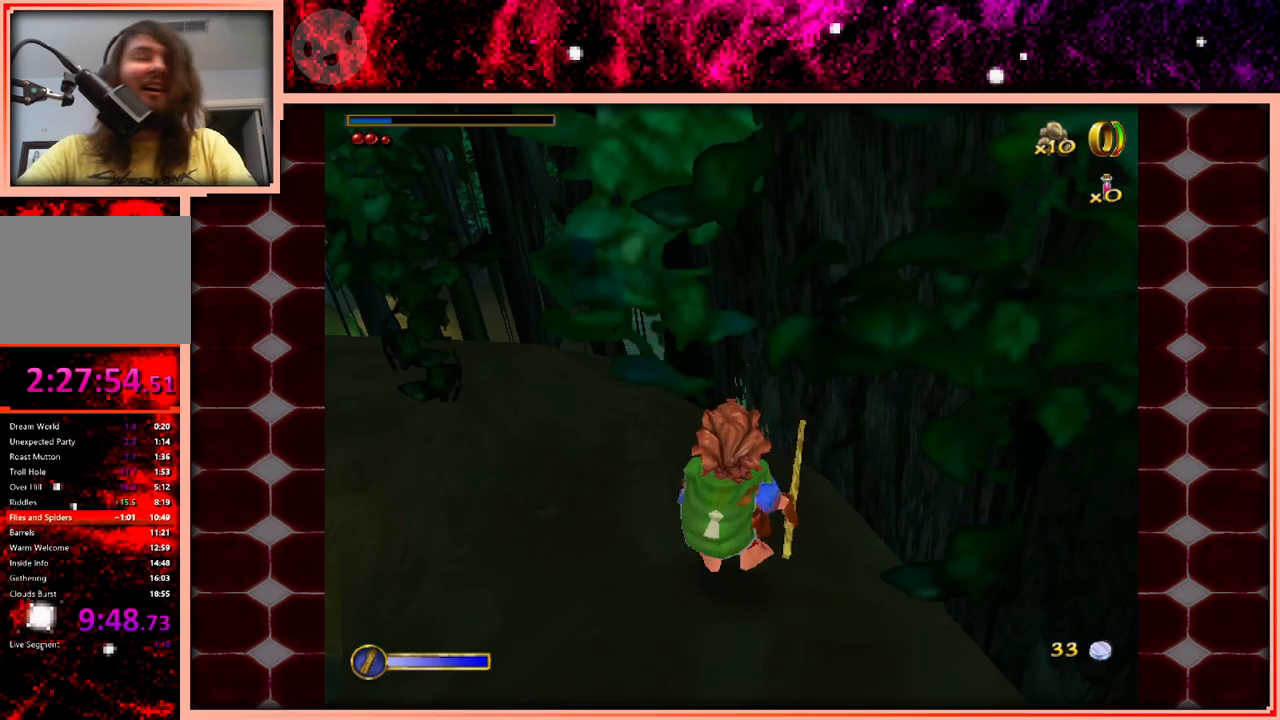
Gameplay with keyboard and mouse; each line is a JSON object with the keys held at the frame after it. "events" lists presses ("down") and releases ("up") of "a", "d", "s", "space" and "w" between this image and that frame as [ms after this image, input, new state], when the widget could be followed in between. No other keys are recorded. Mouse buttons are not recorded. Not read: mouse_move.
{"keys": ["space"], "events": [[266, "a", "down"], [400, "space", "down"], [500, "a", "up"]]}
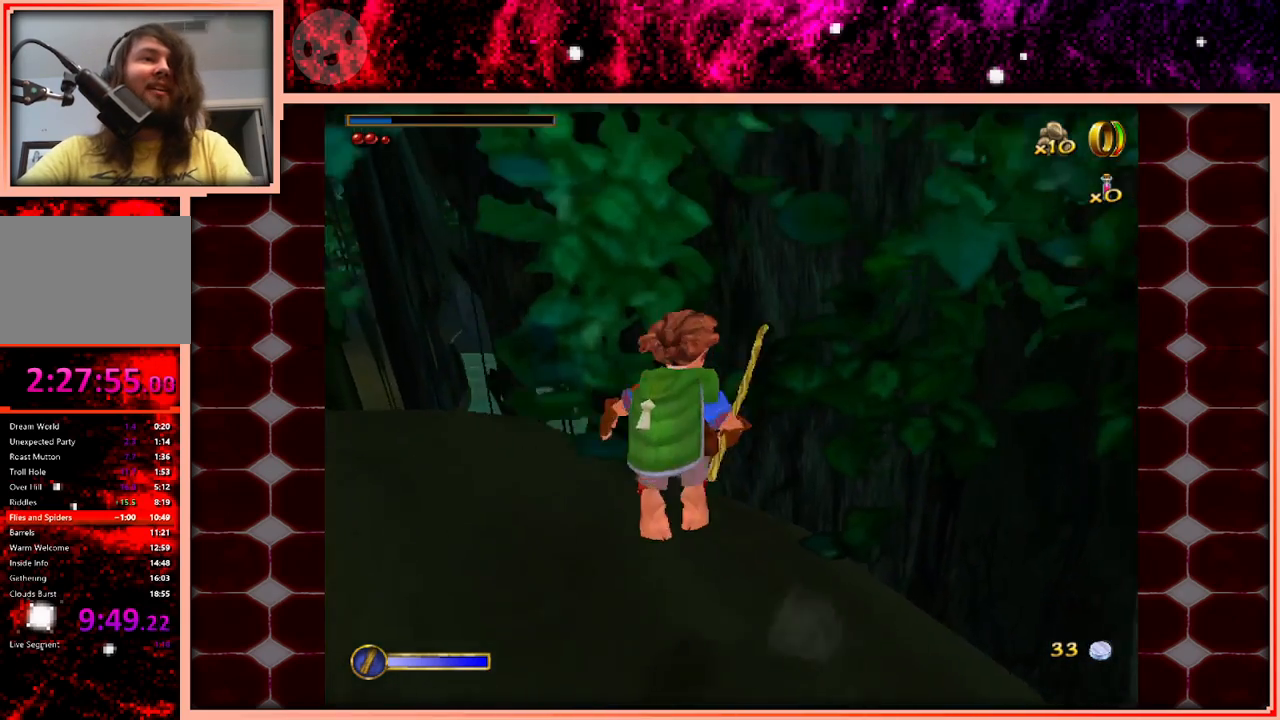
{"keys": ["a"], "events": [[50, "space", "up"], [83, "d", "down"], [283, "a", "down"], [283, "d", "up"], [316, "a", "up"], [416, "a", "down"]]}
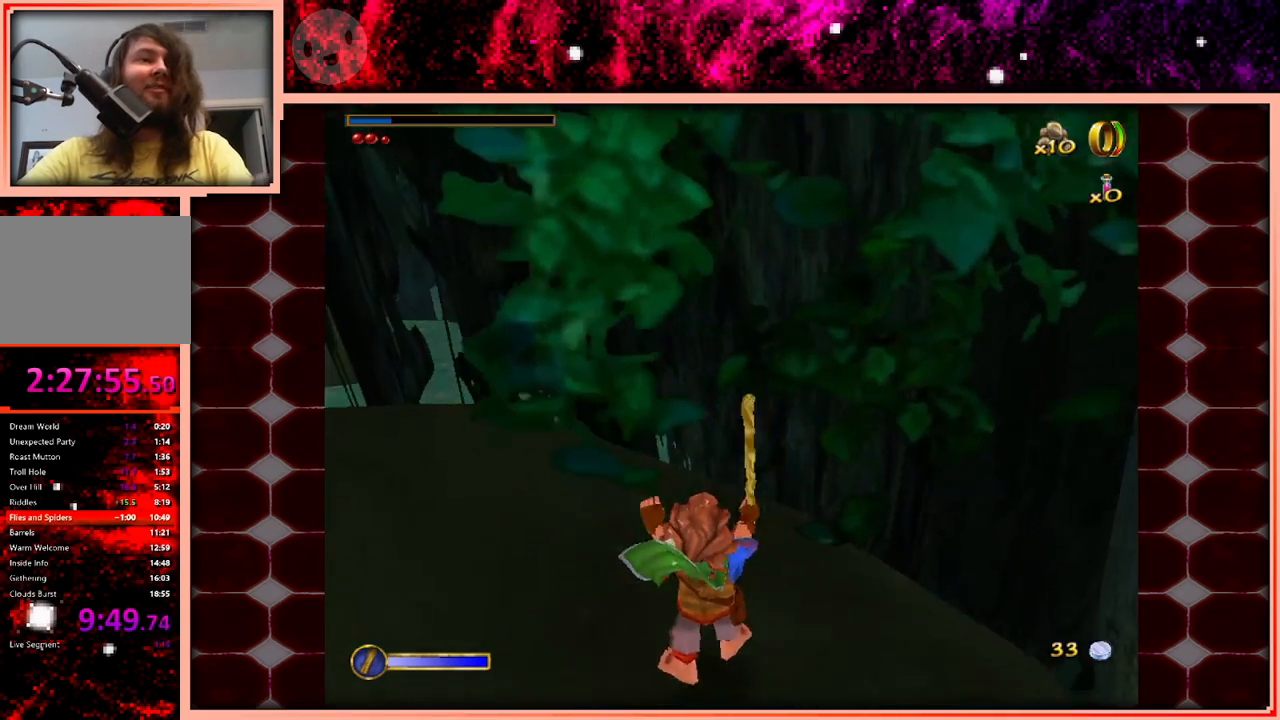
{"keys": ["d"], "events": [[16, "a", "up"], [433, "d", "down"]]}
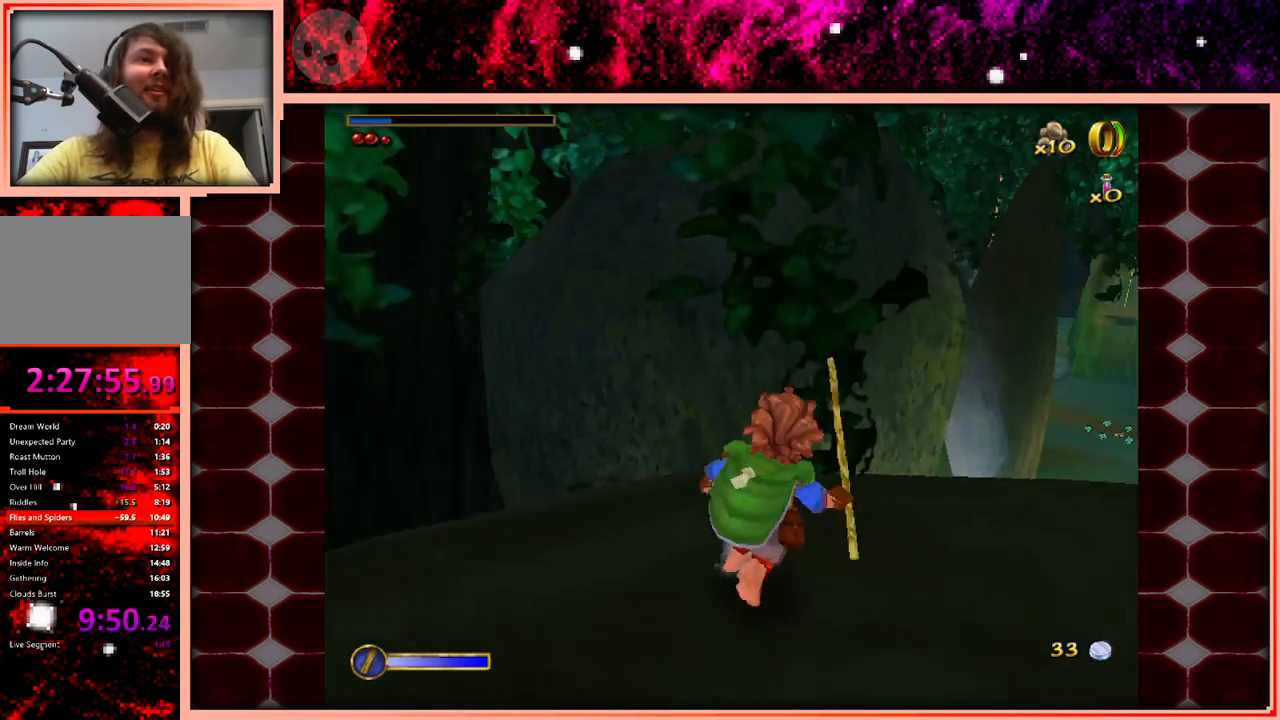
{"keys": [], "events": [[66, "d", "up"]]}
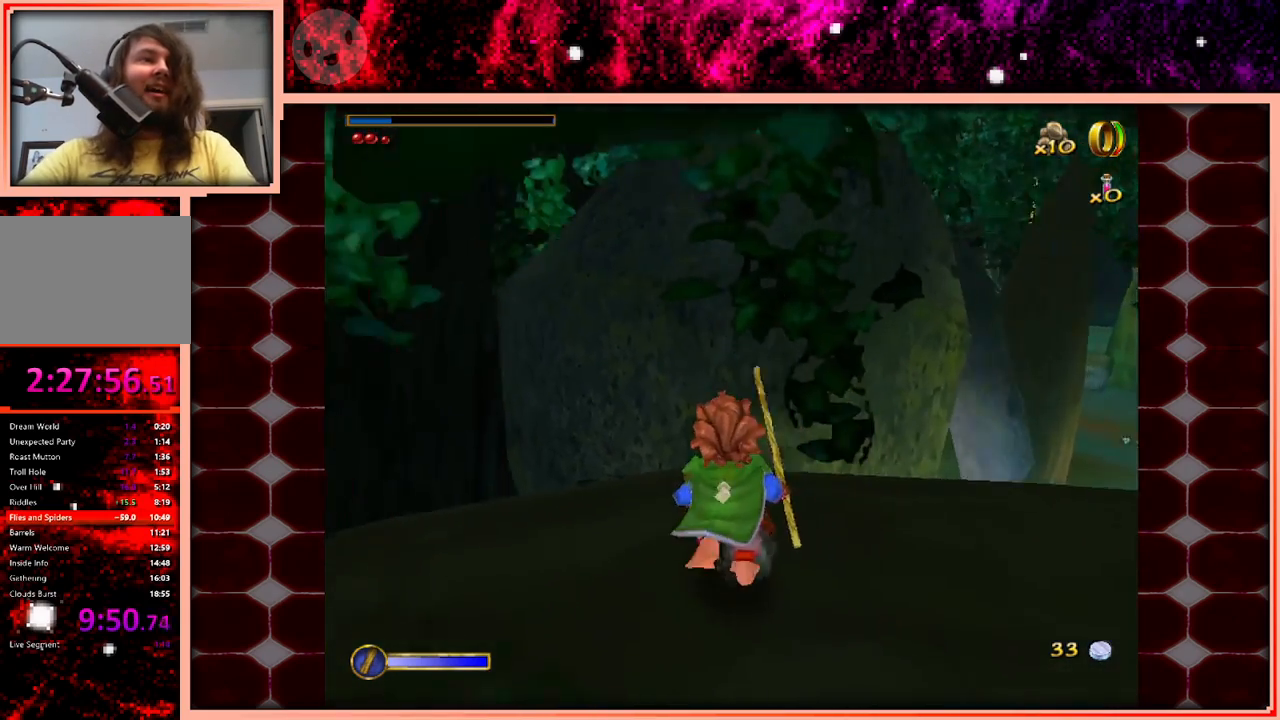
{"keys": ["w"], "events": [[33, "a", "down"], [83, "w", "down"], [133, "a", "up"]]}
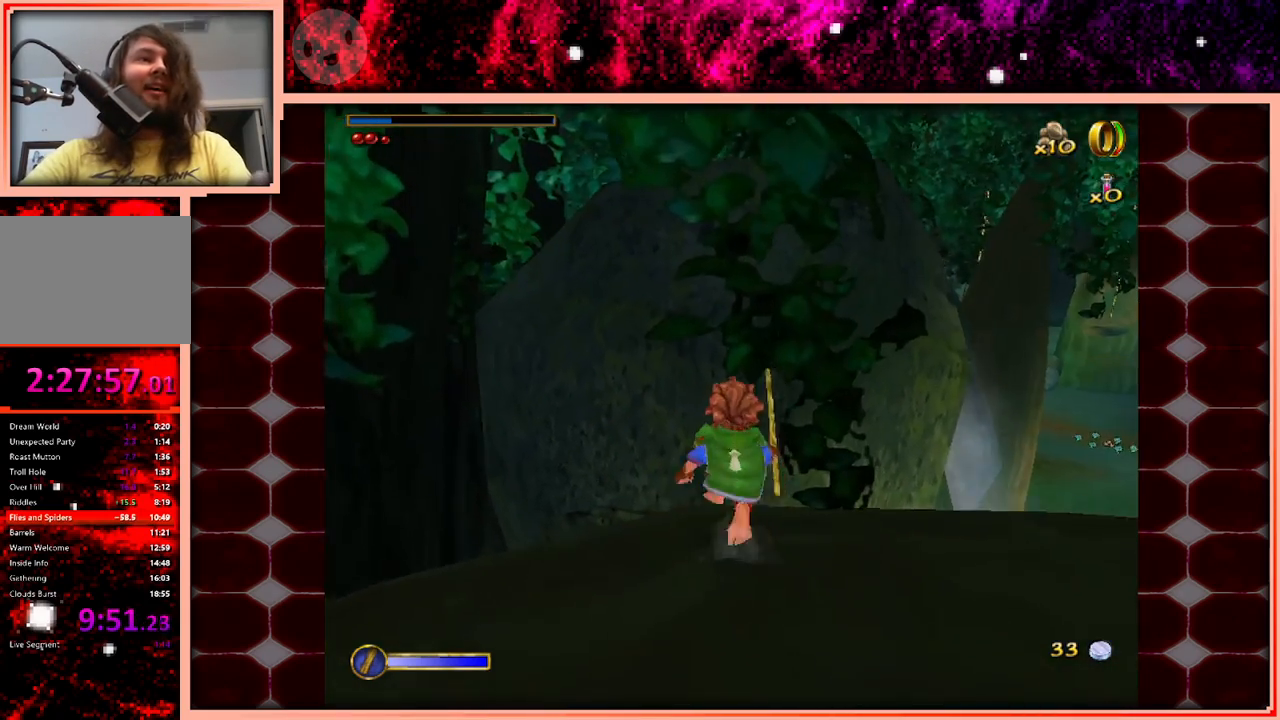
{"keys": ["w"], "events": [[100, "space", "down"], [333, "space", "up"]]}
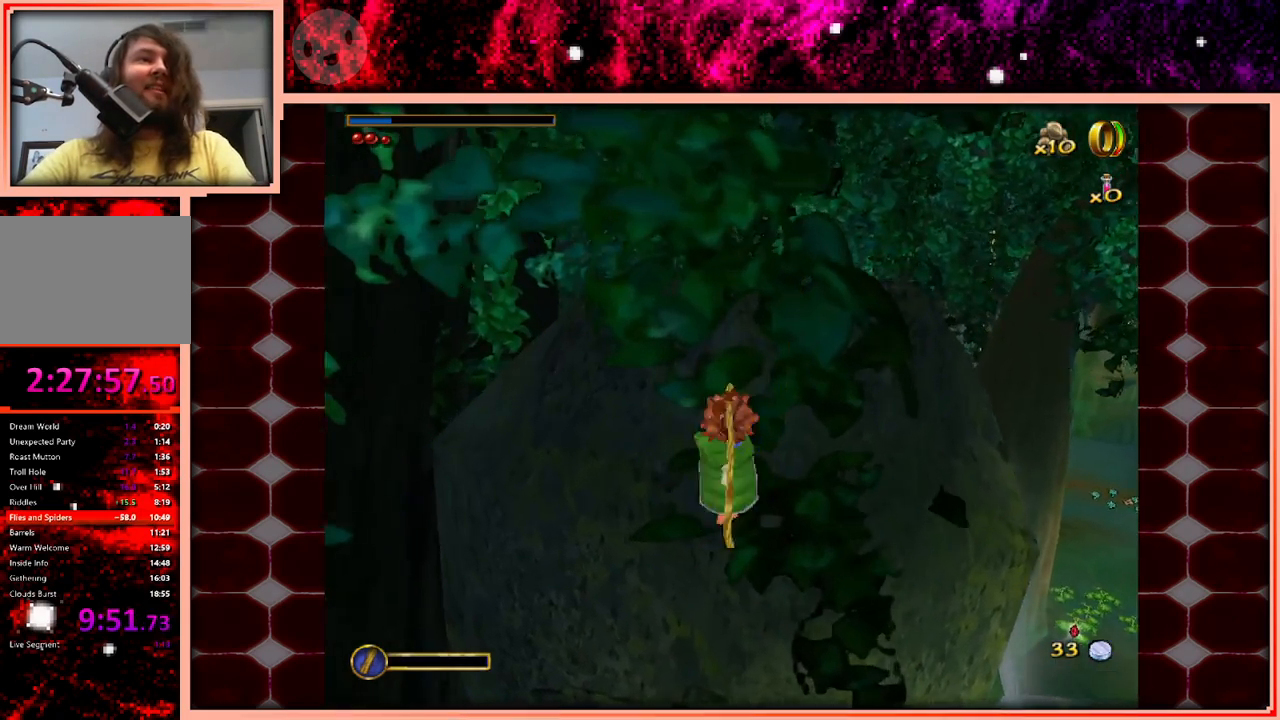
{"keys": ["space", "w"], "events": [[116, "space", "down"], [216, "space", "up"], [300, "space", "down"], [400, "space", "up"], [500, "space", "down"]]}
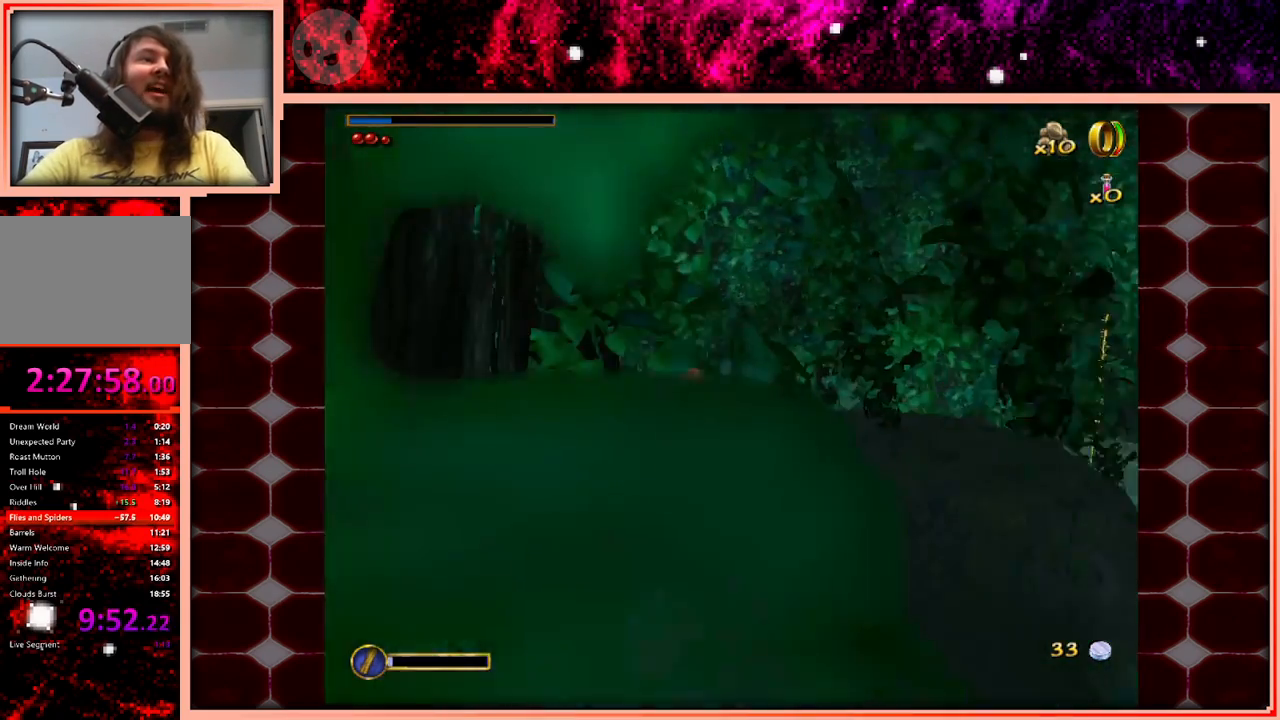
{"keys": ["d", "space"], "events": [[50, "d", "down"], [83, "space", "up"], [183, "w", "up"], [233, "space", "down"], [366, "space", "up"], [466, "space", "down"]]}
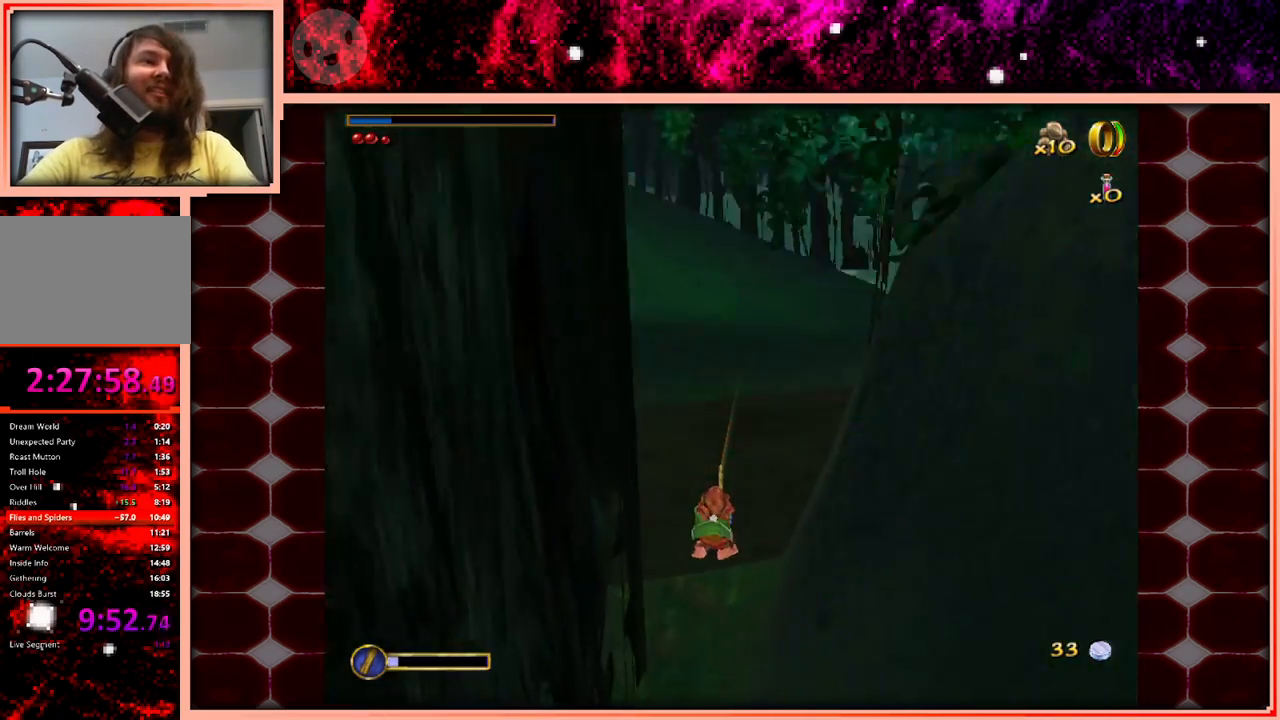
{"keys": ["d", "space", "w"], "events": [[50, "s", "down"], [150, "space", "up"], [250, "space", "down"], [283, "s", "up"], [383, "space", "up"], [433, "w", "down"], [483, "space", "down"]]}
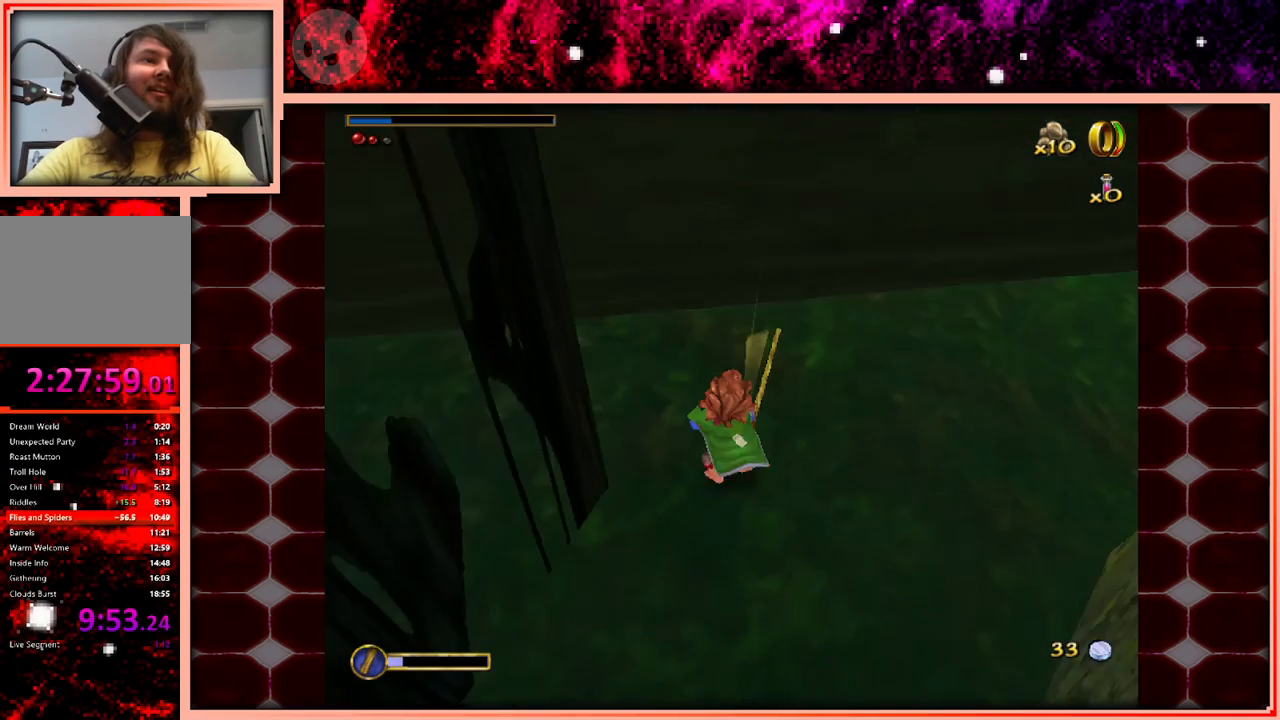
{"keys": ["a"], "events": [[66, "a", "down"], [116, "d", "up"], [116, "space", "up"], [166, "w", "up"], [300, "s", "down"], [450, "s", "up"]]}
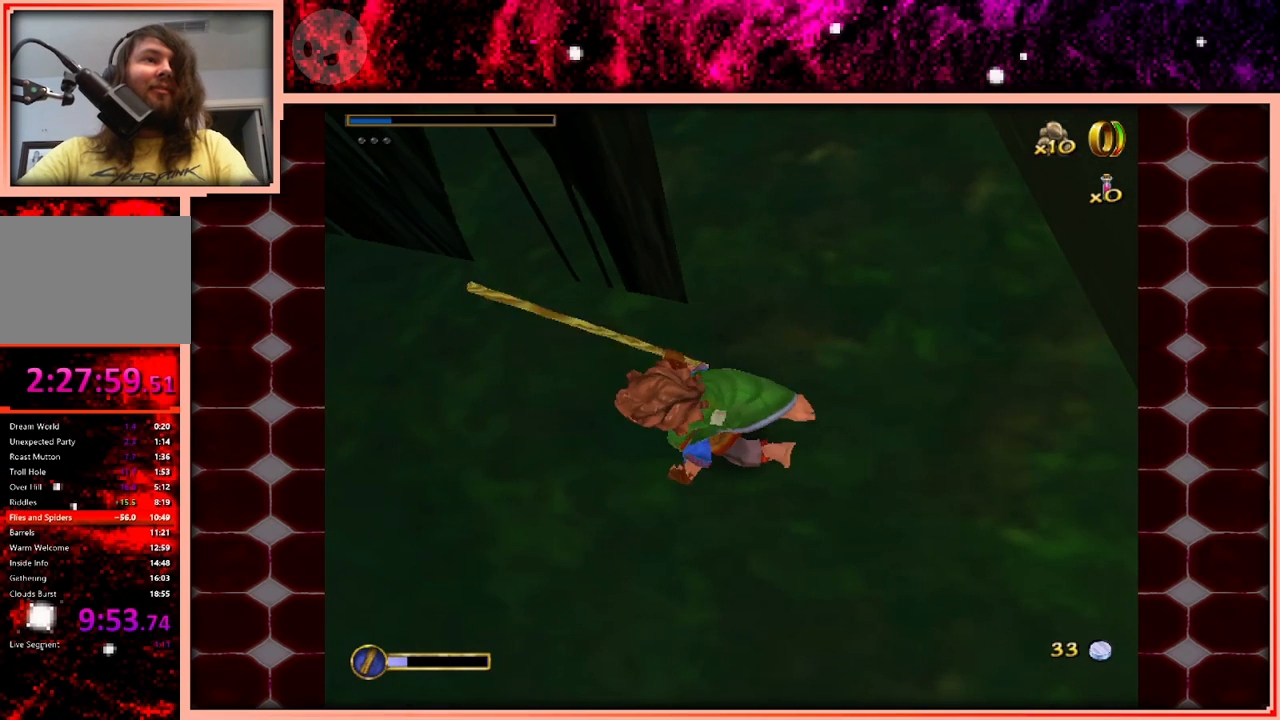
{"keys": [], "events": [[183, "w", "down"], [233, "space", "down"], [283, "w", "up"], [416, "space", "up"], [466, "a", "up"]]}